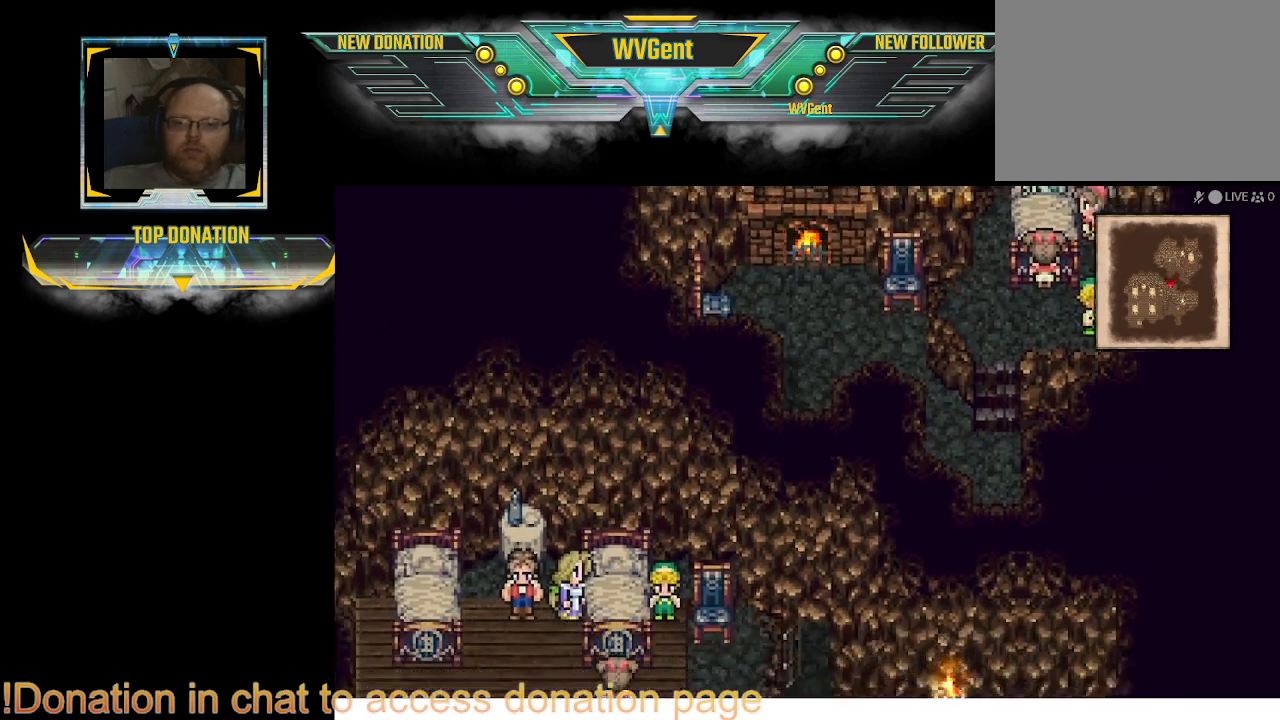
Gameplay with a controller (PlayStation layout); each line is a JSON object with the inputs held at the frame after it. "events" lists button and stick changes between this image and that frame as [ms after this image, input, new state], when the widget could be followed in between. Not read: L3 R3.
{"buttons": [], "left_stick": "down", "right_stick": "center", "events": []}
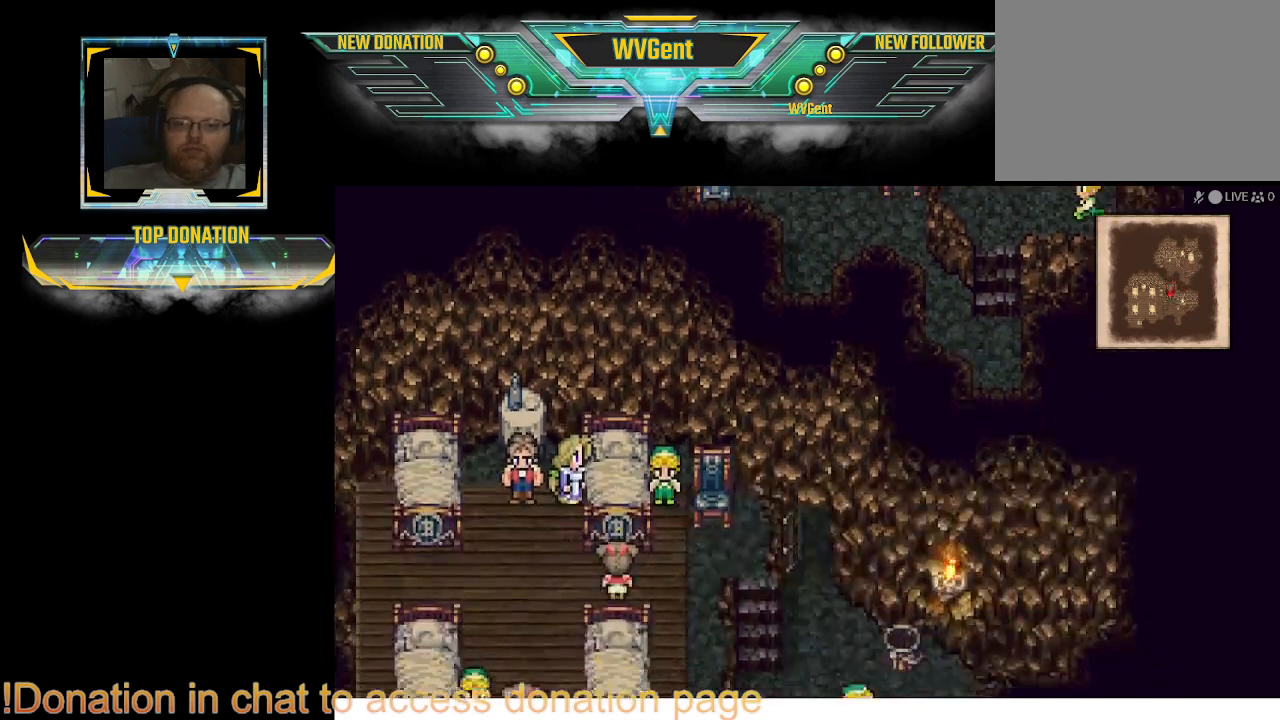
{"buttons": [], "left_stick": "center", "right_stick": "center", "events": [[133, "left_stick", "center"]]}
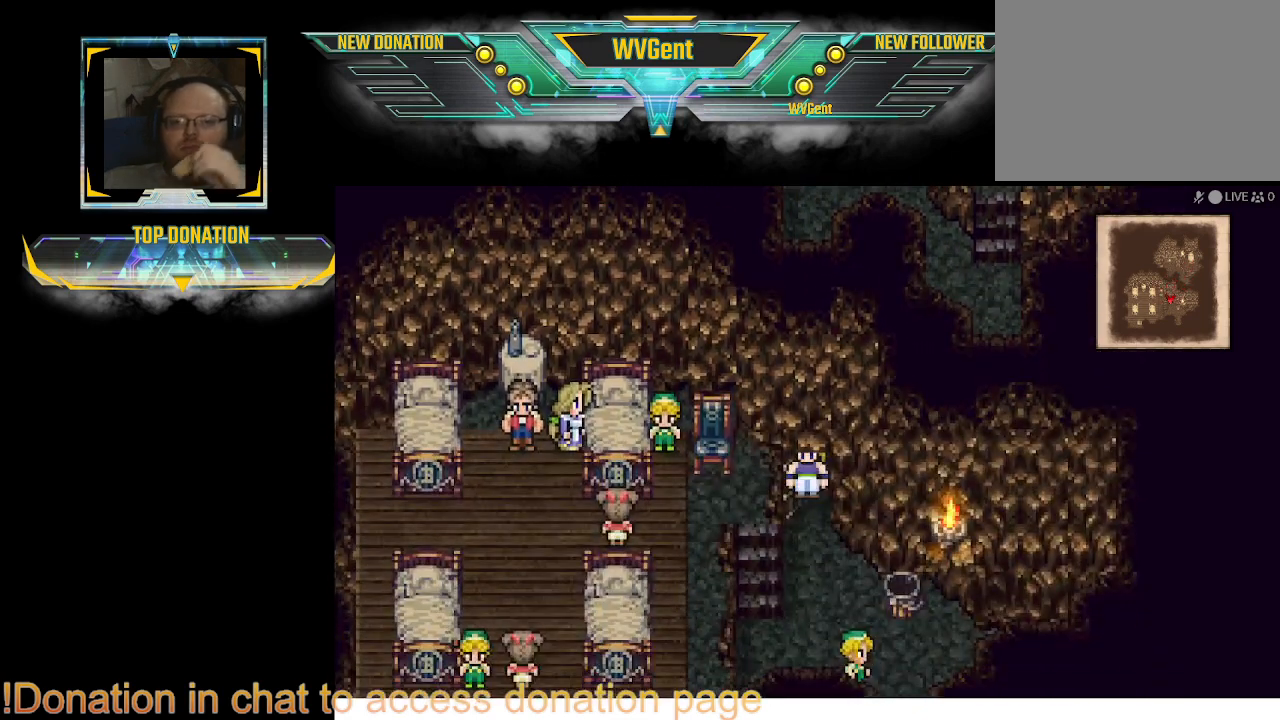
{"buttons": [], "left_stick": "up-right", "right_stick": "center", "events": [[200, "left_stick", "up-right"]]}
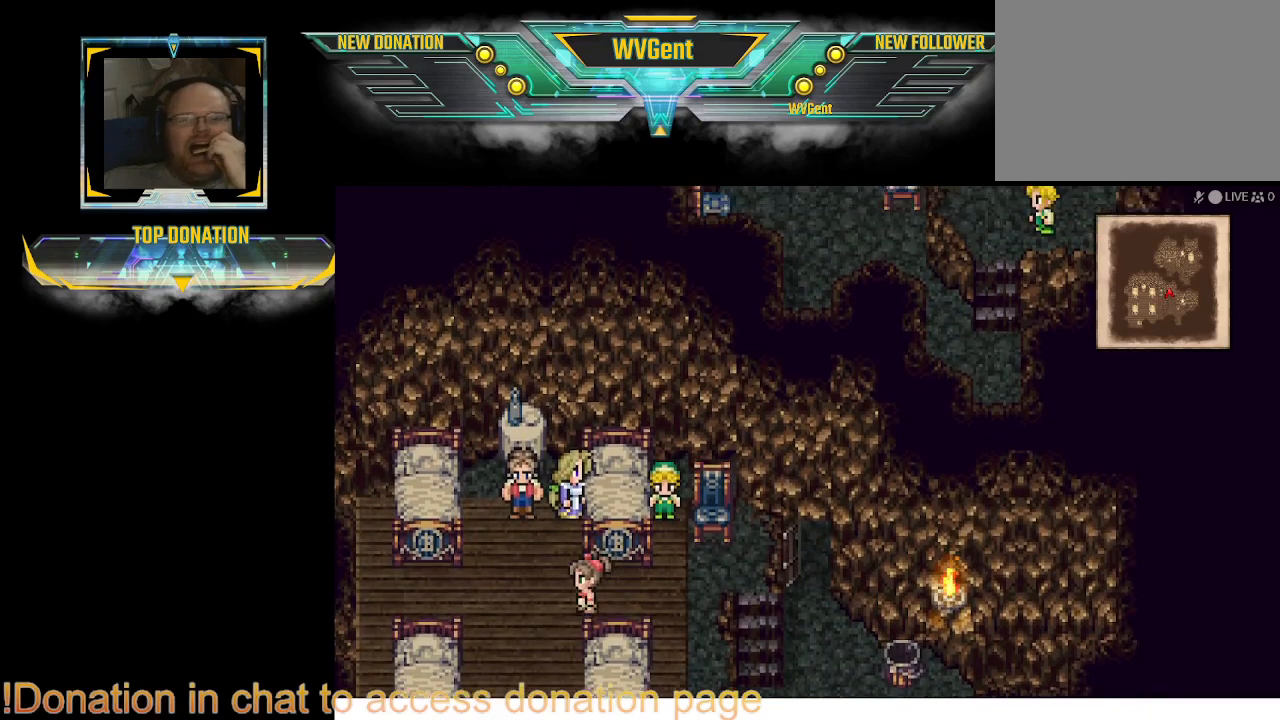
{"buttons": [], "left_stick": "up-right", "right_stick": "center", "events": []}
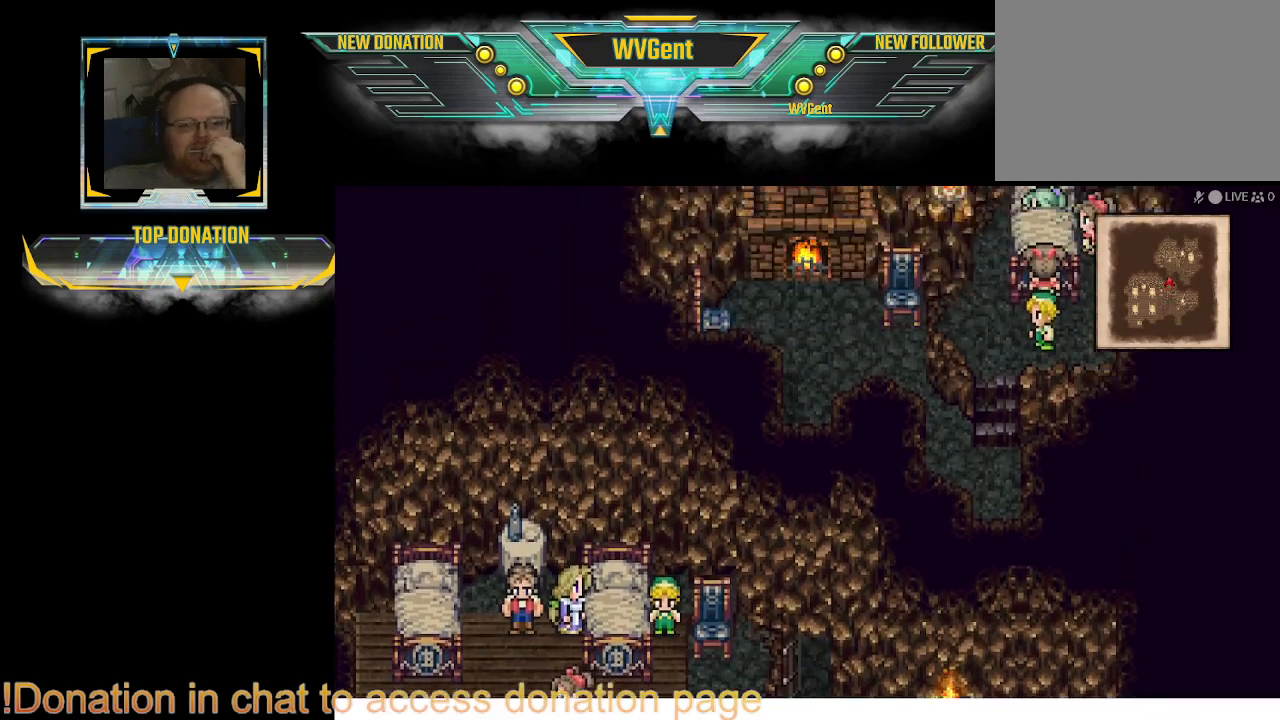
{"buttons": [], "left_stick": "right", "right_stick": "center", "events": [[267, "left_stick", "right"]]}
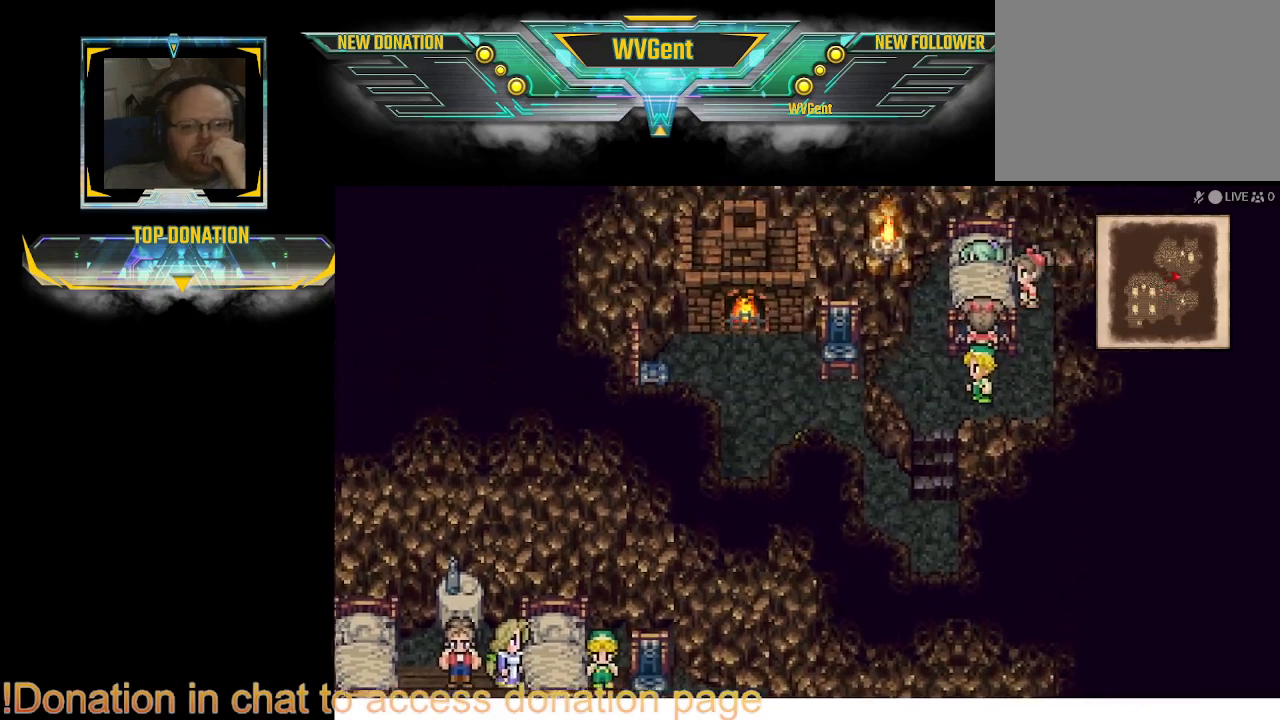
{"buttons": [], "left_stick": "down-right", "right_stick": "center", "events": [[33, "left_stick", "down-right"], [167, "left_stick", "down"], [433, "left_stick", "down-right"]]}
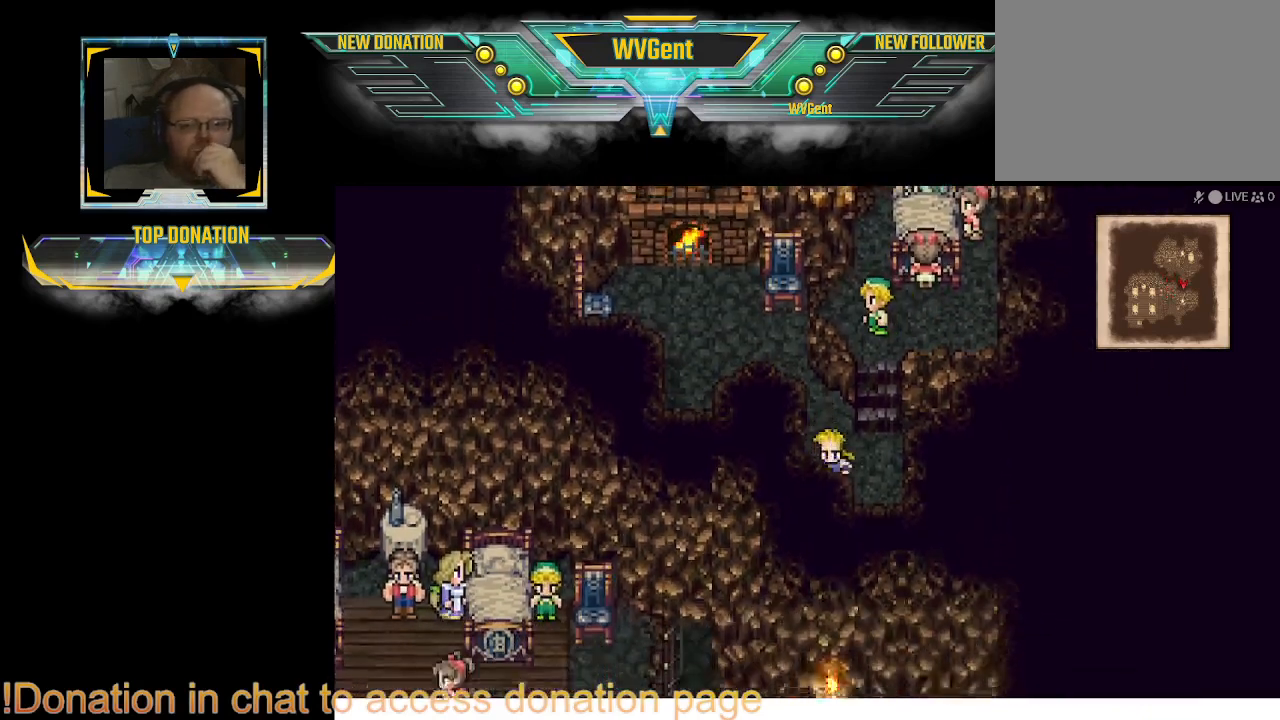
{"buttons": [], "left_stick": "down", "right_stick": "center", "events": [[67, "left_stick", "right"], [200, "left_stick", "down-right"], [300, "left_stick", "down"]]}
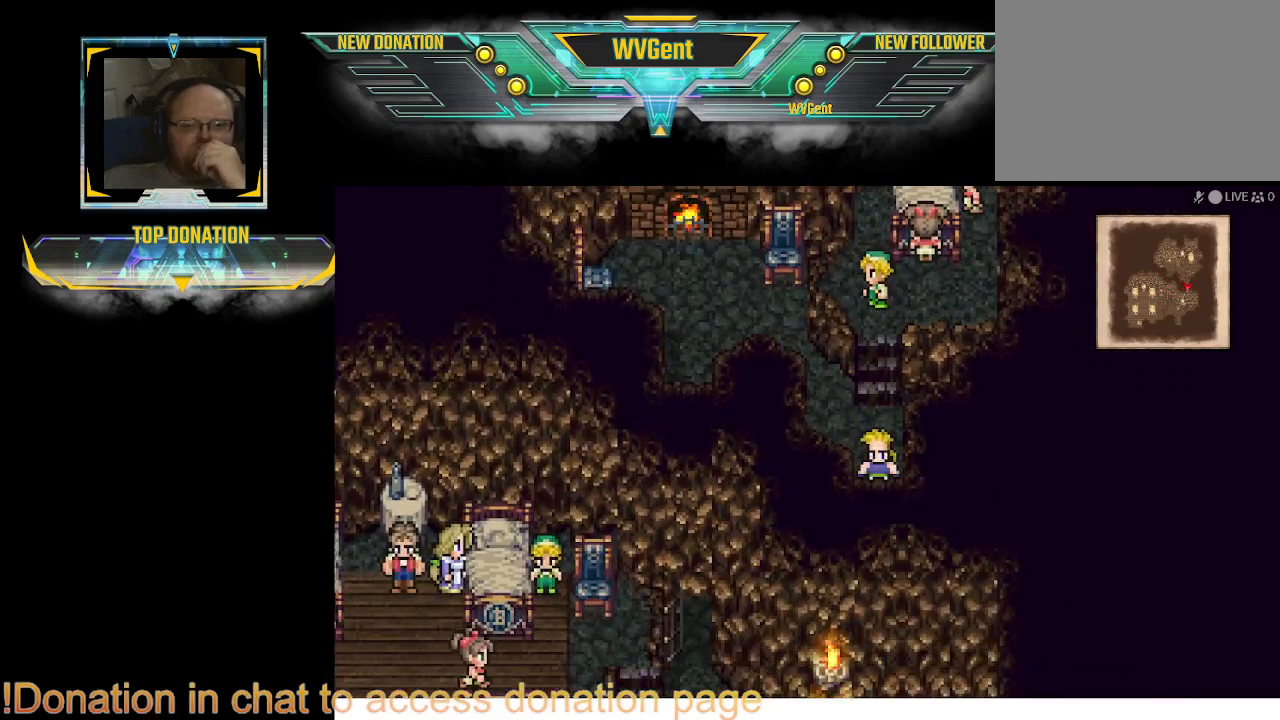
{"buttons": [], "left_stick": "up-left", "right_stick": "center", "events": [[500, "left_stick", "up-left"]]}
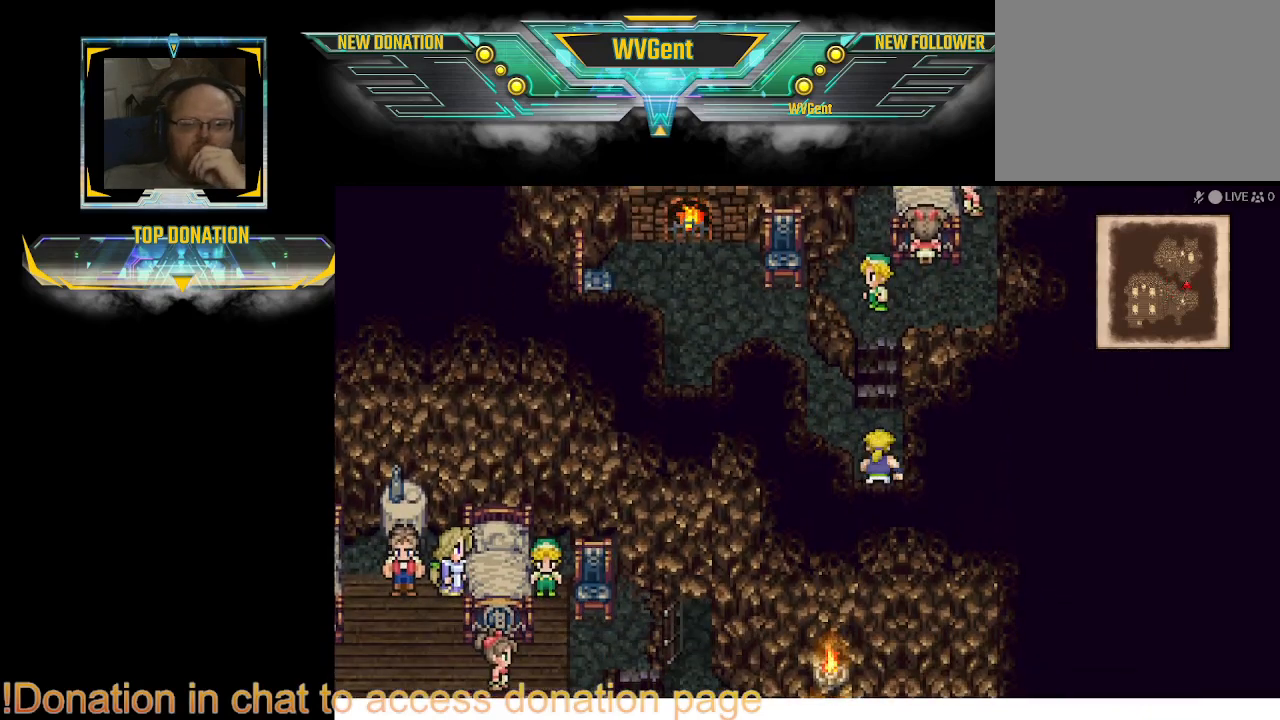
{"buttons": [], "left_stick": "left", "right_stick": "center", "events": [[233, "left_stick", "left"]]}
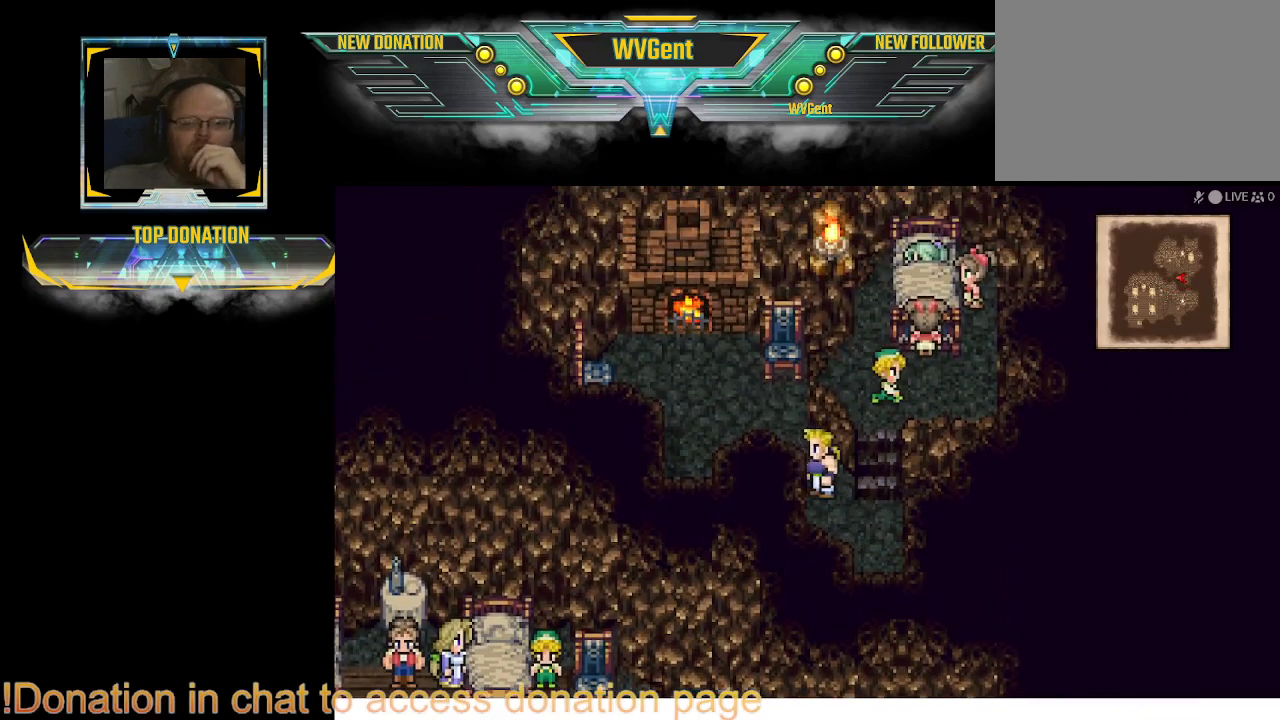
{"buttons": [], "left_stick": "down-left", "right_stick": "center", "events": [[167, "left_stick", "up-left"], [367, "left_stick", "left"], [467, "left_stick", "down-left"]]}
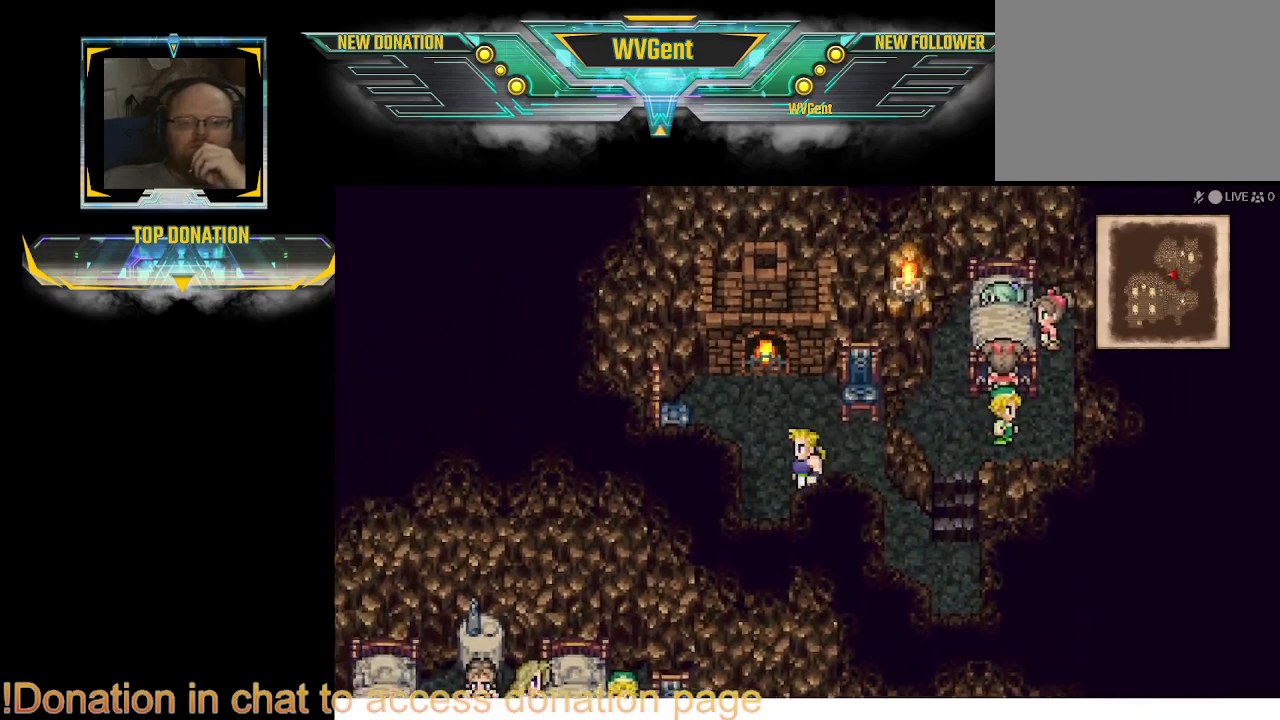
{"buttons": [], "left_stick": "down-left", "right_stick": "center", "events": []}
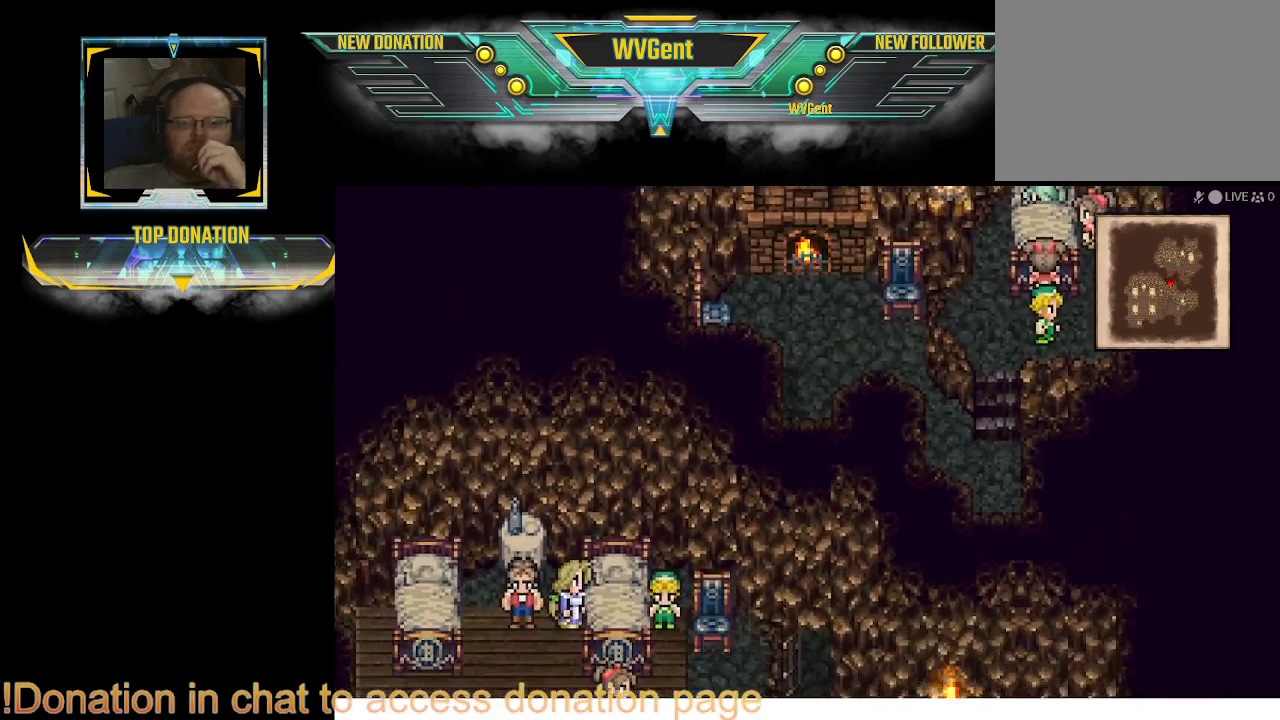
{"buttons": [], "left_stick": "down", "right_stick": "center", "events": [[67, "left_stick", "down"]]}
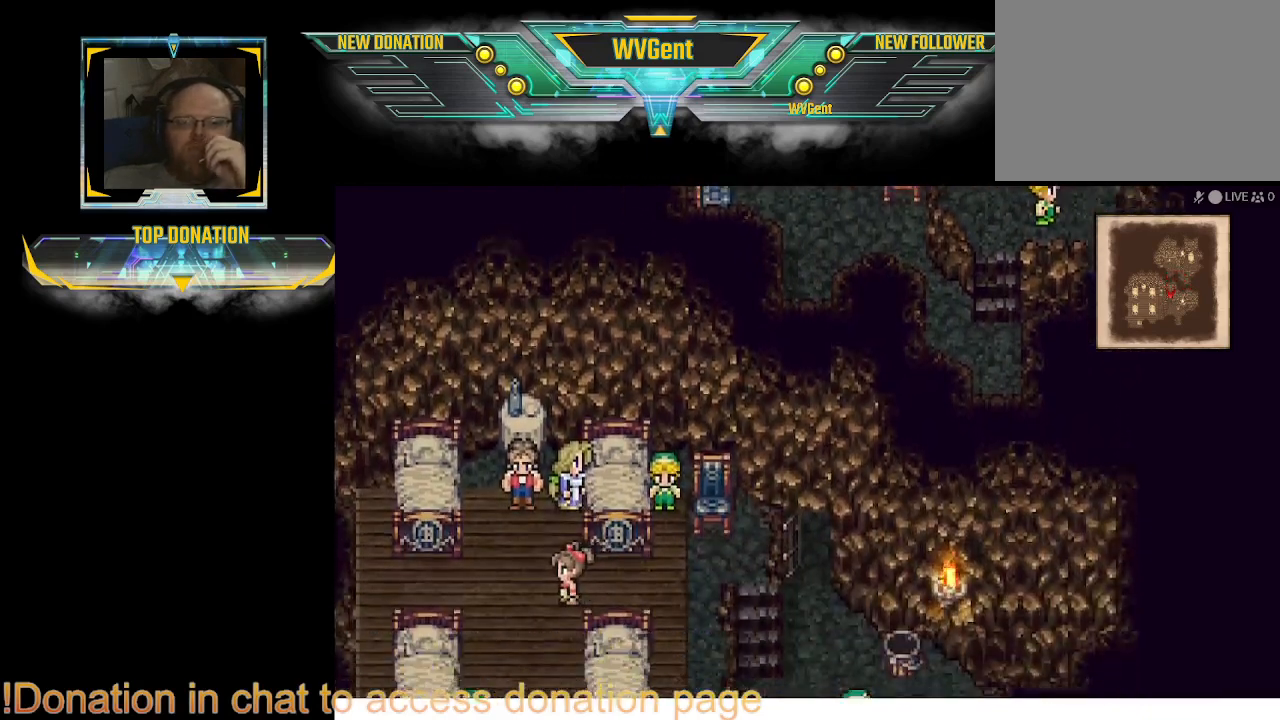
{"buttons": [], "left_stick": "down", "right_stick": "center", "events": []}
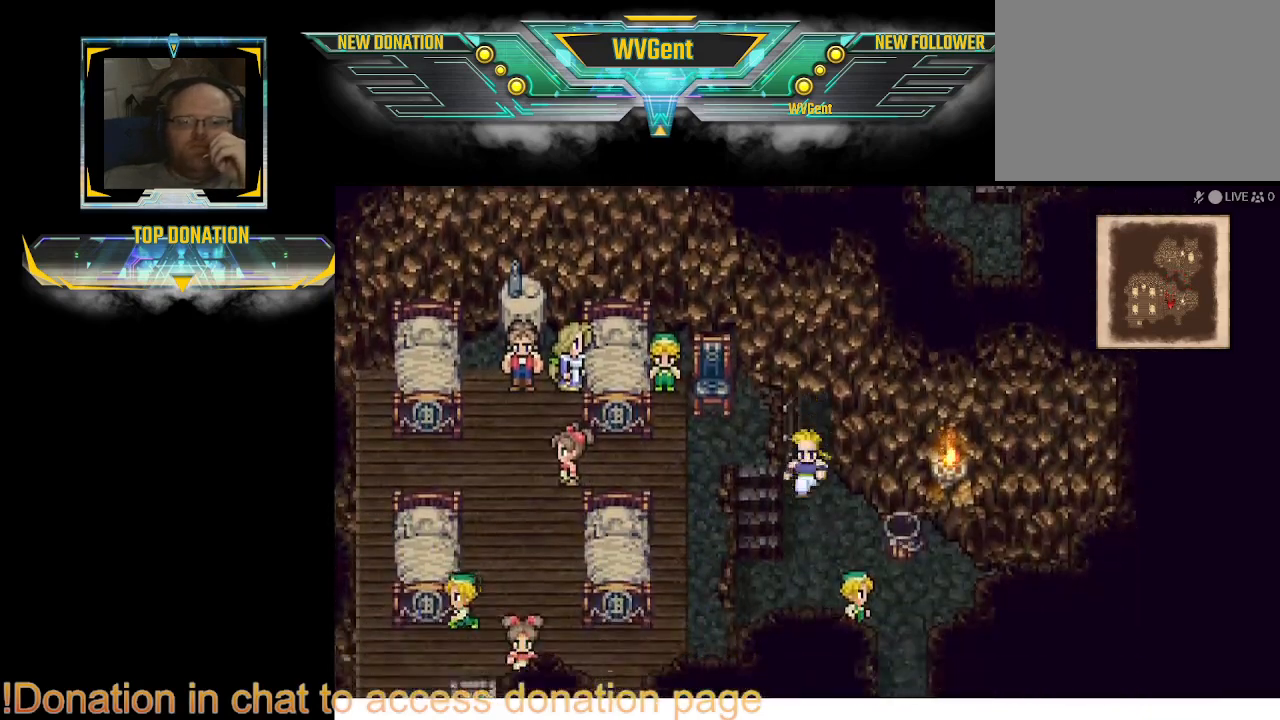
{"buttons": [], "left_stick": "right", "right_stick": "center", "events": [[267, "left_stick", "down-right"], [467, "left_stick", "right"]]}
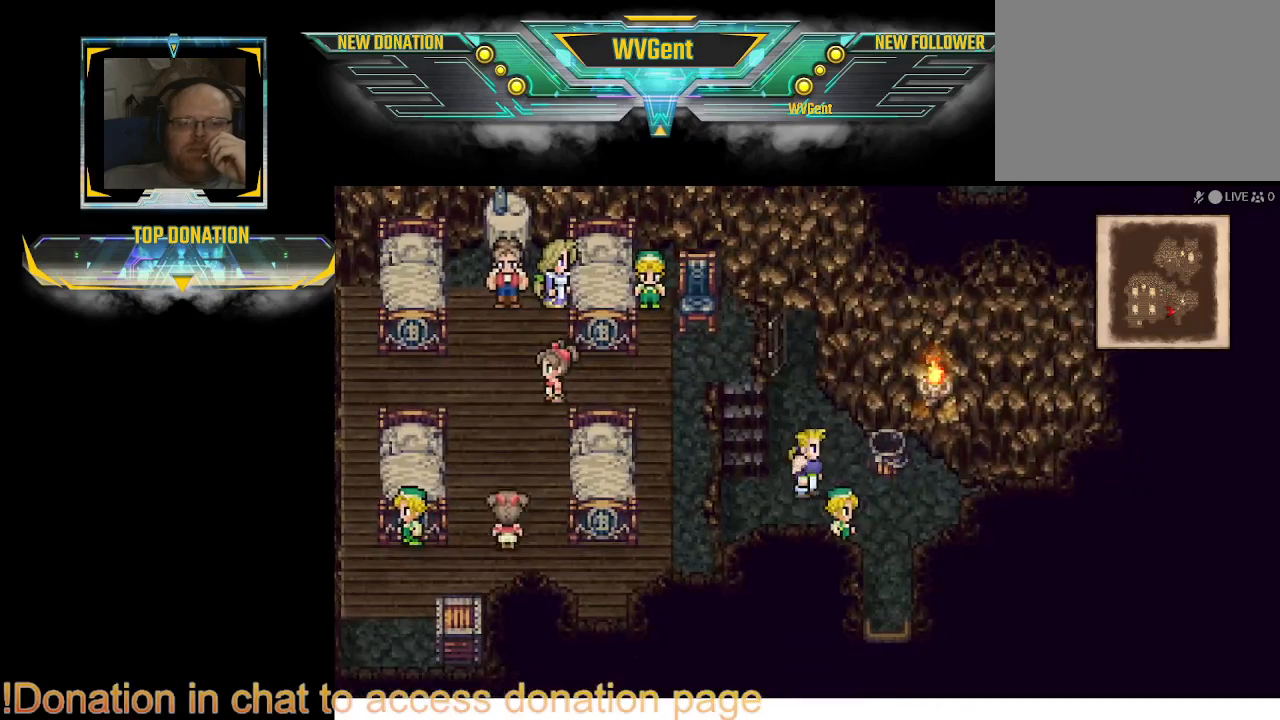
{"buttons": [], "left_stick": "down", "right_stick": "center", "events": [[367, "left_stick", "down"]]}
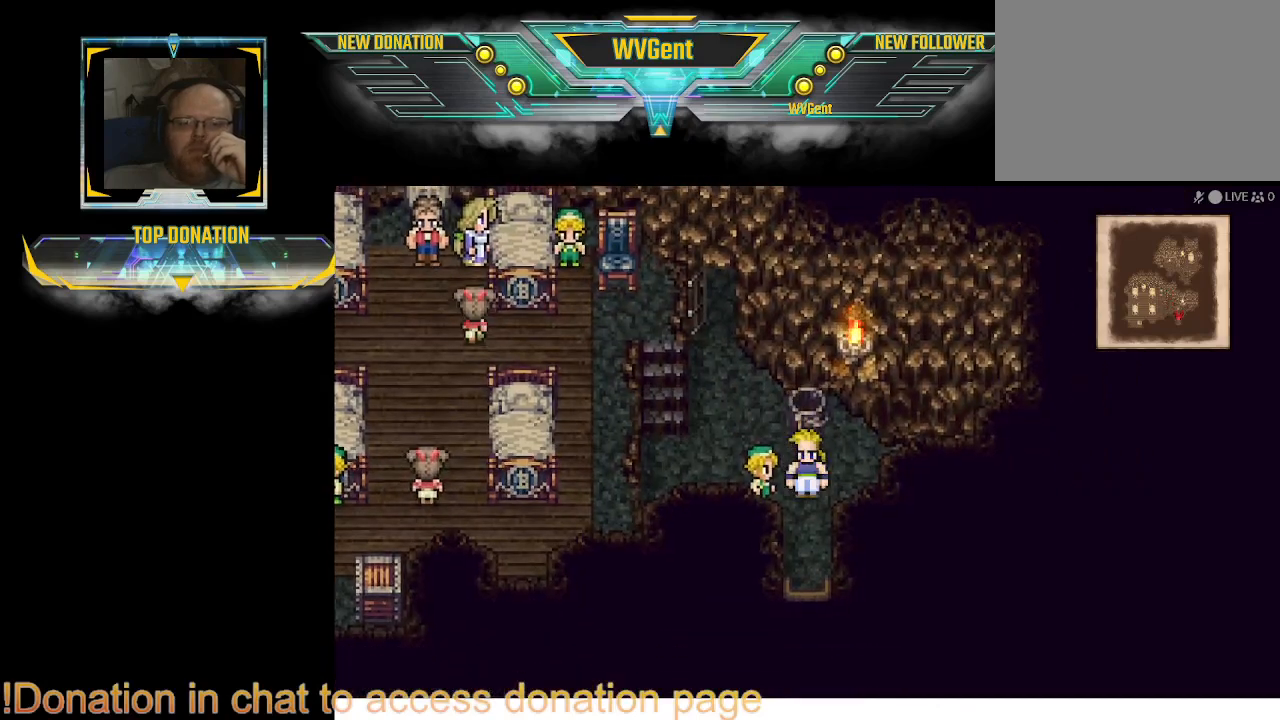
{"buttons": [], "left_stick": "down", "right_stick": "center", "events": []}
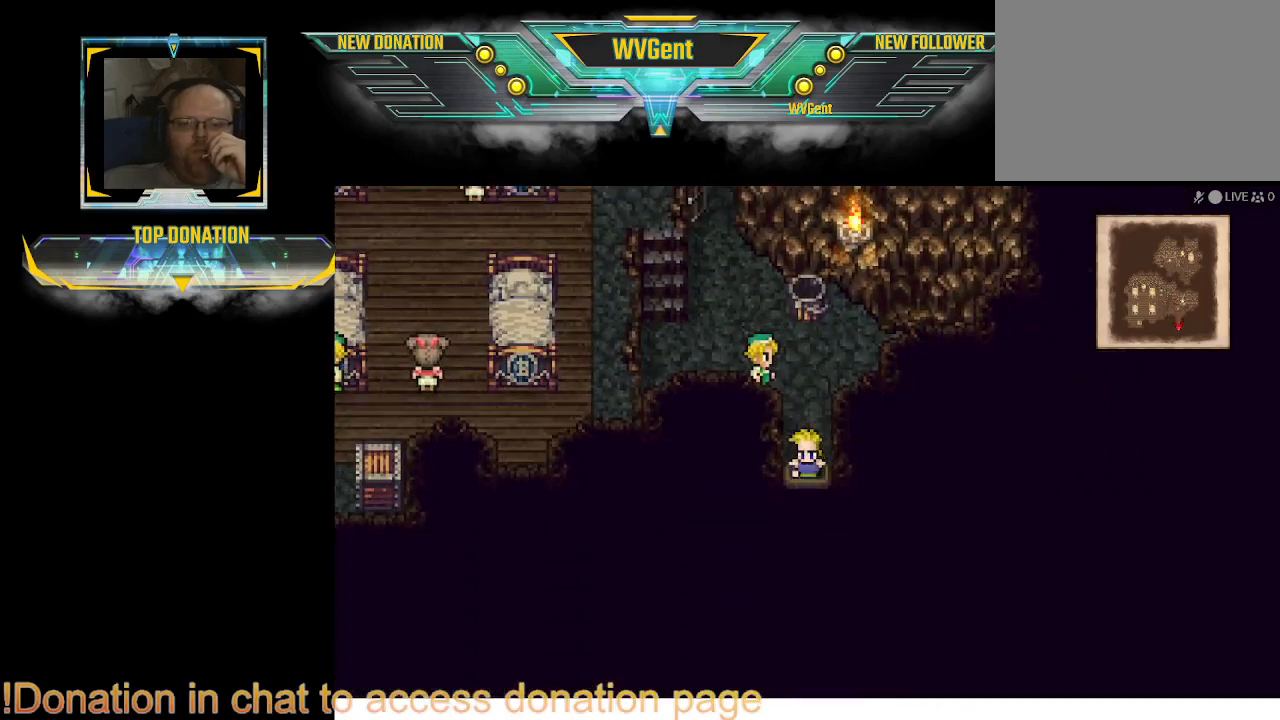
{"buttons": [], "left_stick": "down", "right_stick": "center", "events": []}
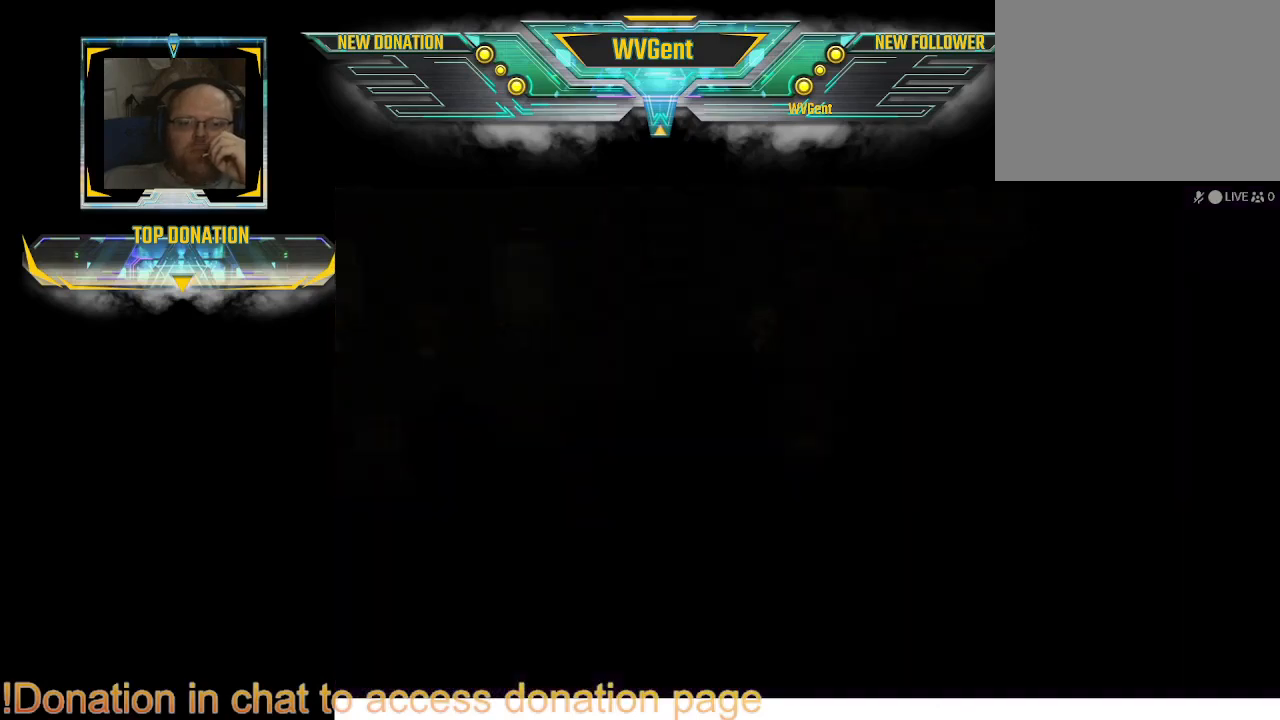
{"buttons": [], "left_stick": "center", "right_stick": "center", "events": [[33, "left_stick", "center"]]}
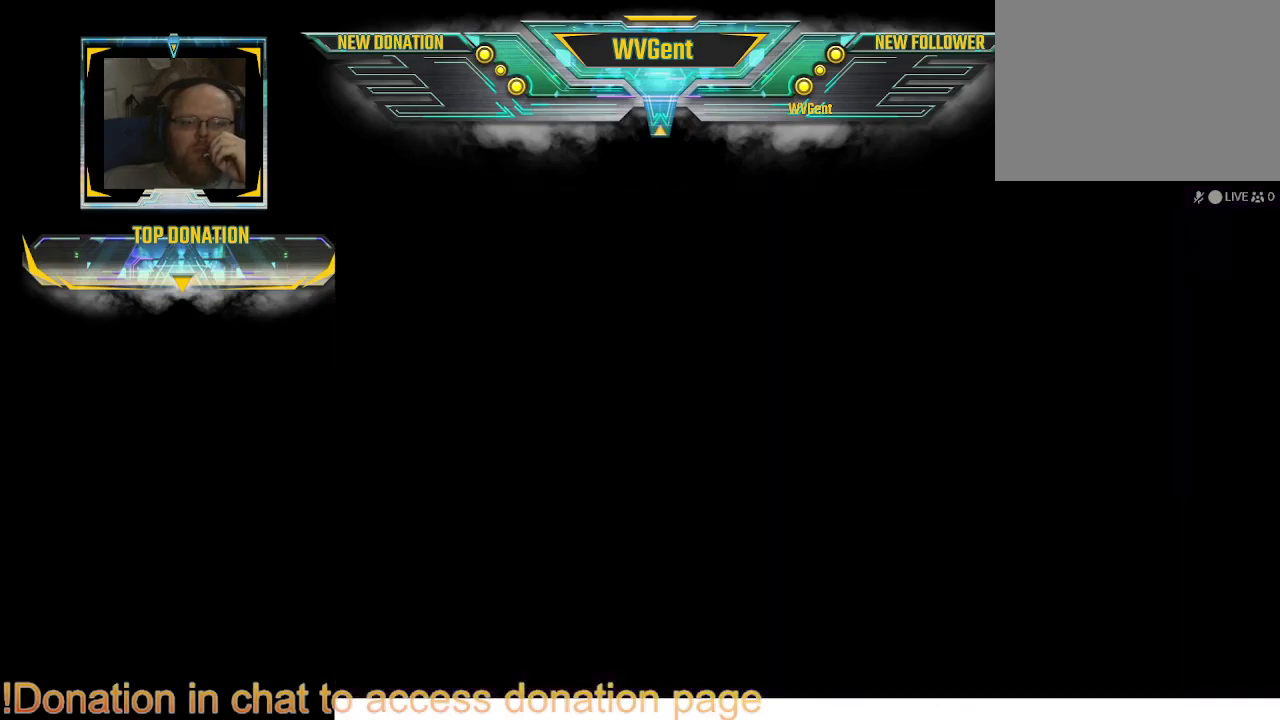
{"buttons": [], "left_stick": "center", "right_stick": "center", "events": []}
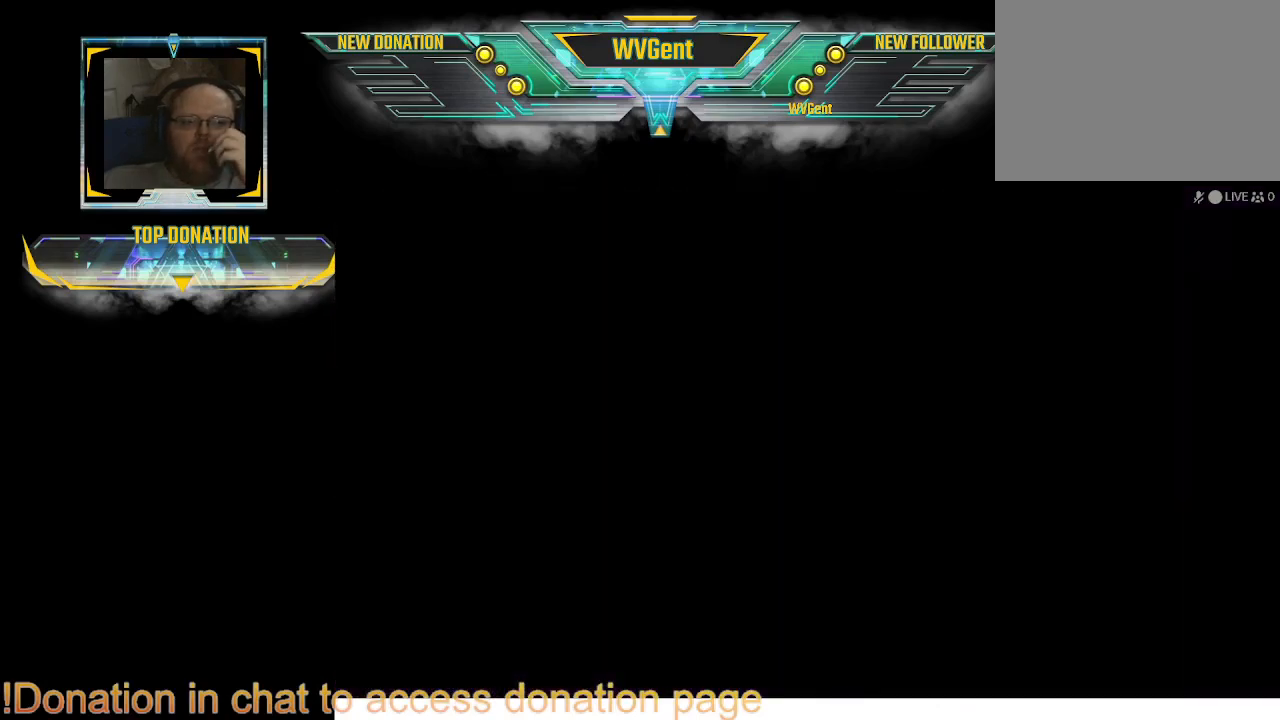
{"buttons": [], "left_stick": "center", "right_stick": "center", "events": []}
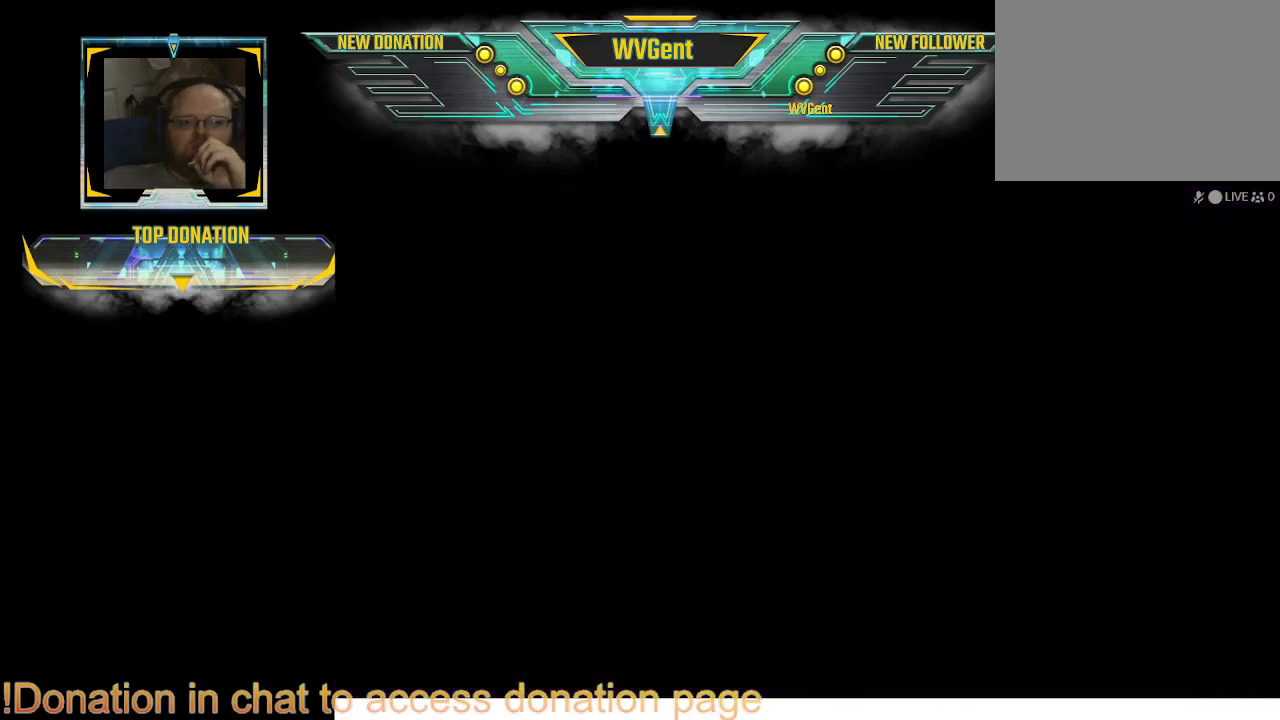
{"buttons": [], "left_stick": "center", "right_stick": "center", "events": []}
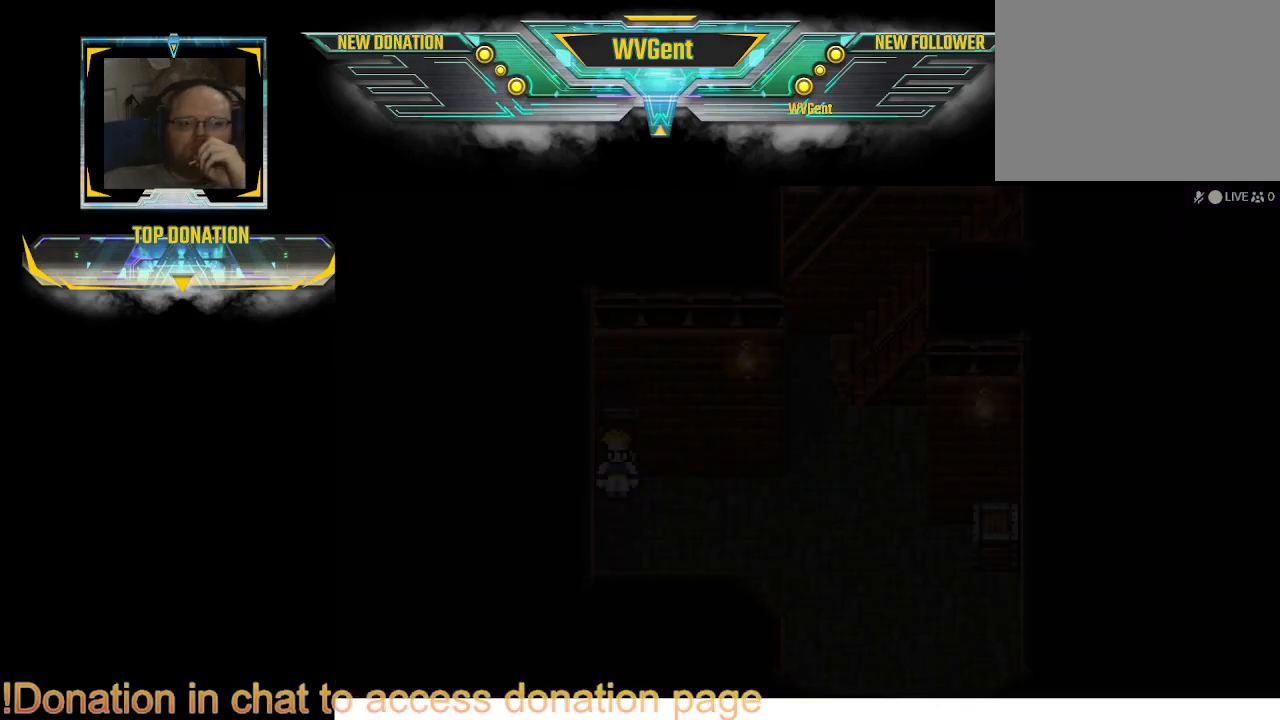
{"buttons": [], "left_stick": "center", "right_stick": "center", "events": []}
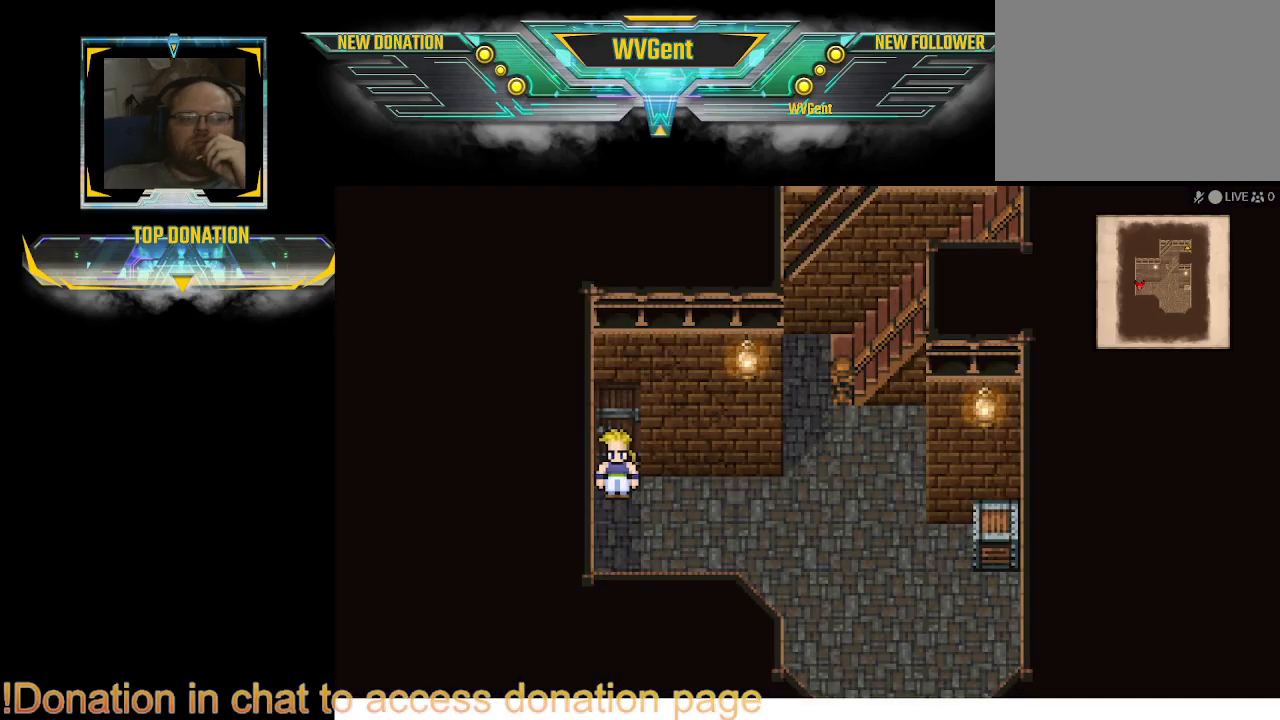
{"buttons": [], "left_stick": "center", "right_stick": "center", "events": []}
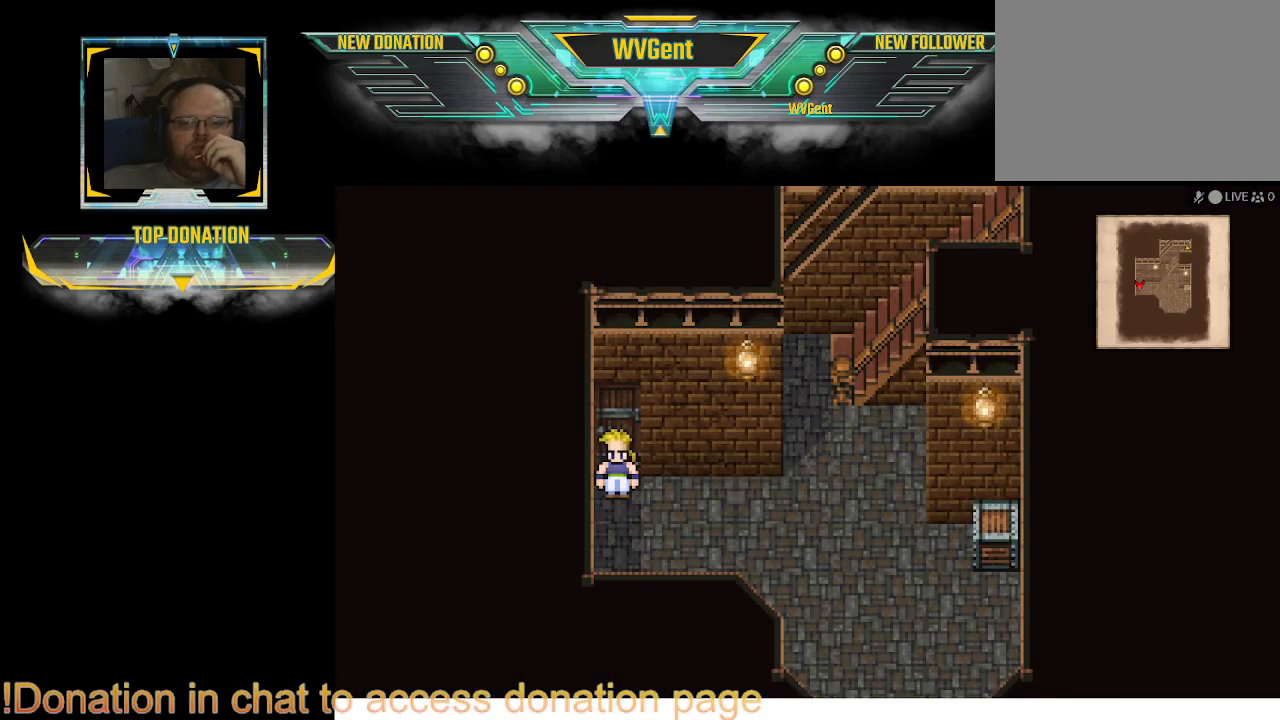
{"buttons": [], "left_stick": "right", "right_stick": "center", "events": [[33, "left_stick", "right"]]}
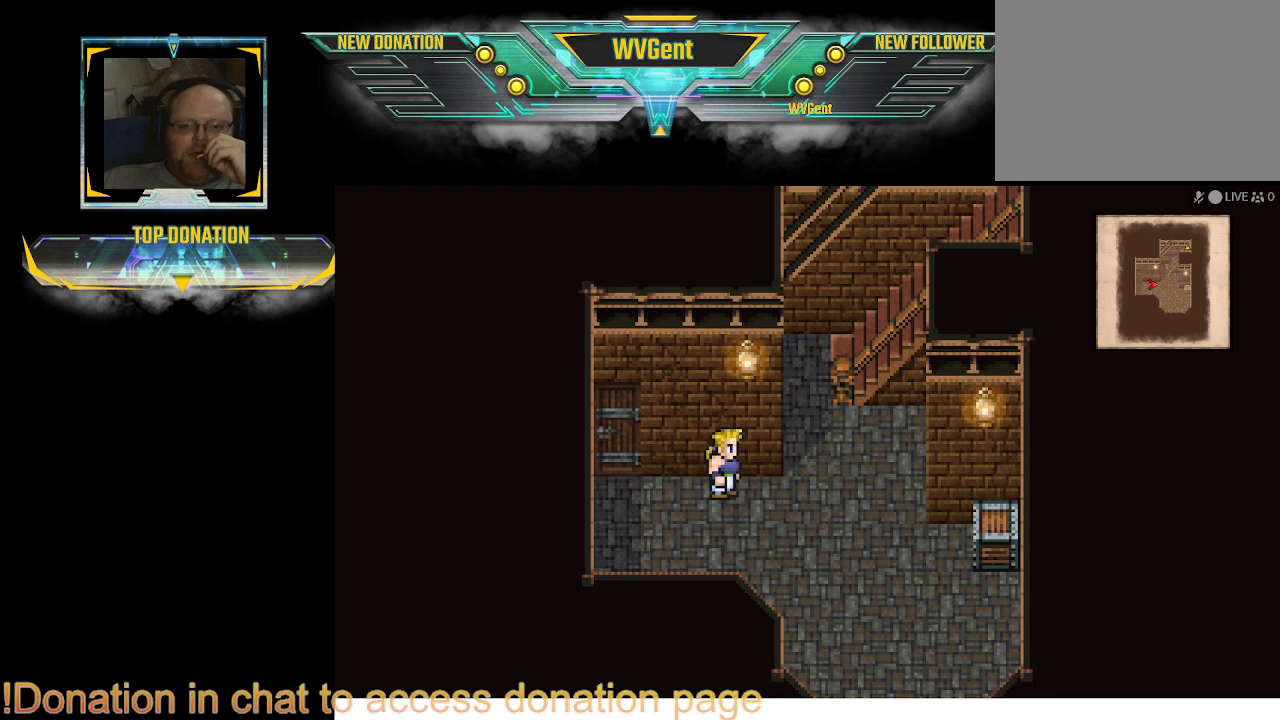
{"buttons": [], "left_stick": "down", "right_stick": "center", "events": [[300, "left_stick", "down"]]}
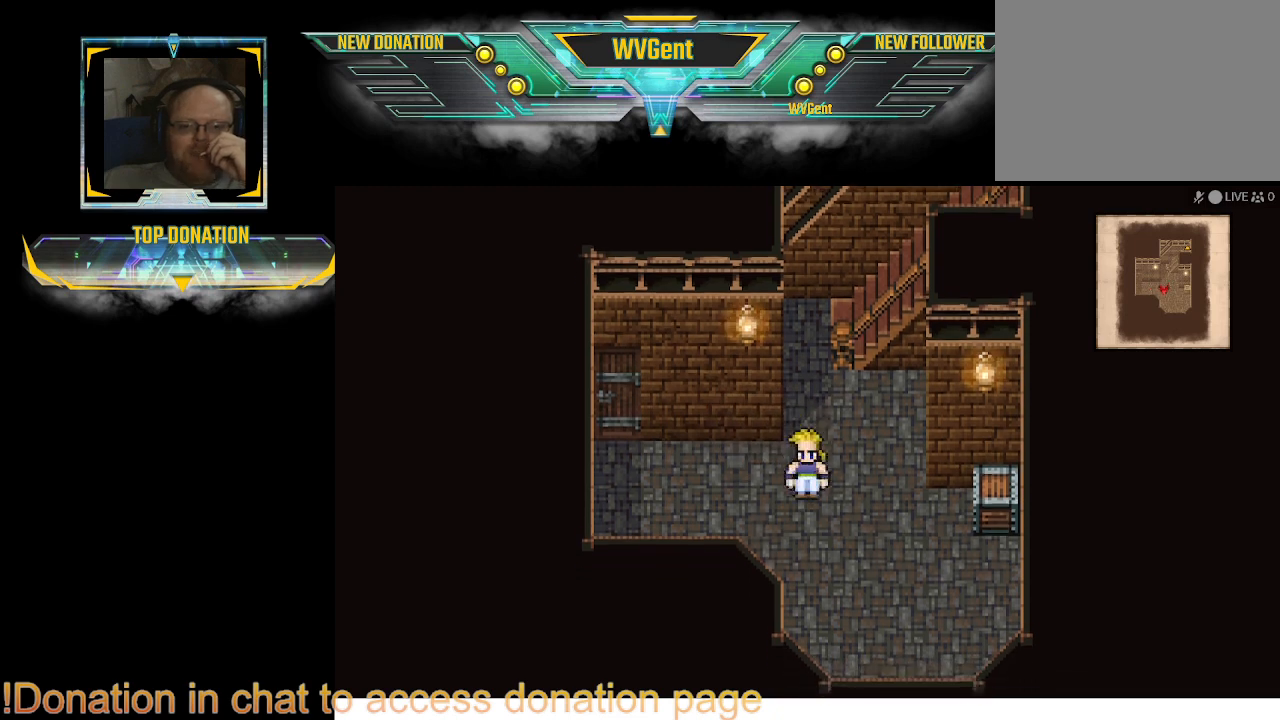
{"buttons": [], "left_stick": "up", "right_stick": "center", "events": [[433, "left_stick", "right"], [500, "left_stick", "up"]]}
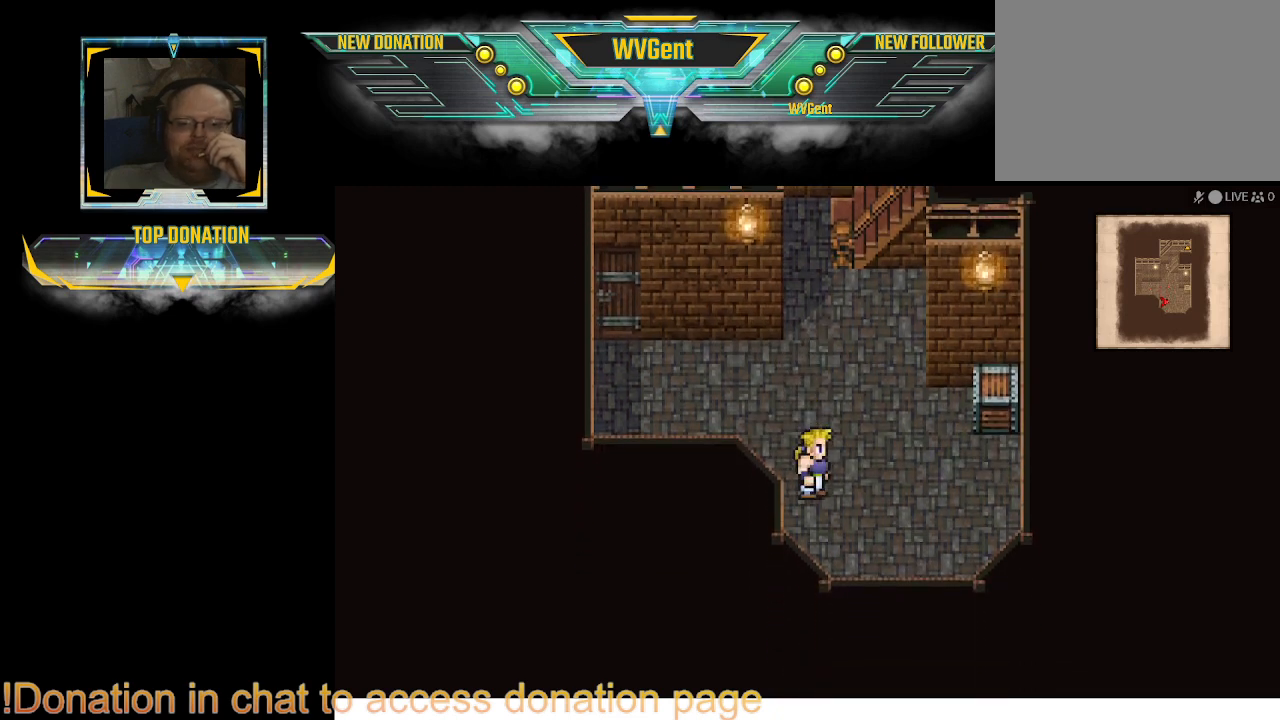
{"buttons": [], "left_stick": "up", "right_stick": "center", "events": []}